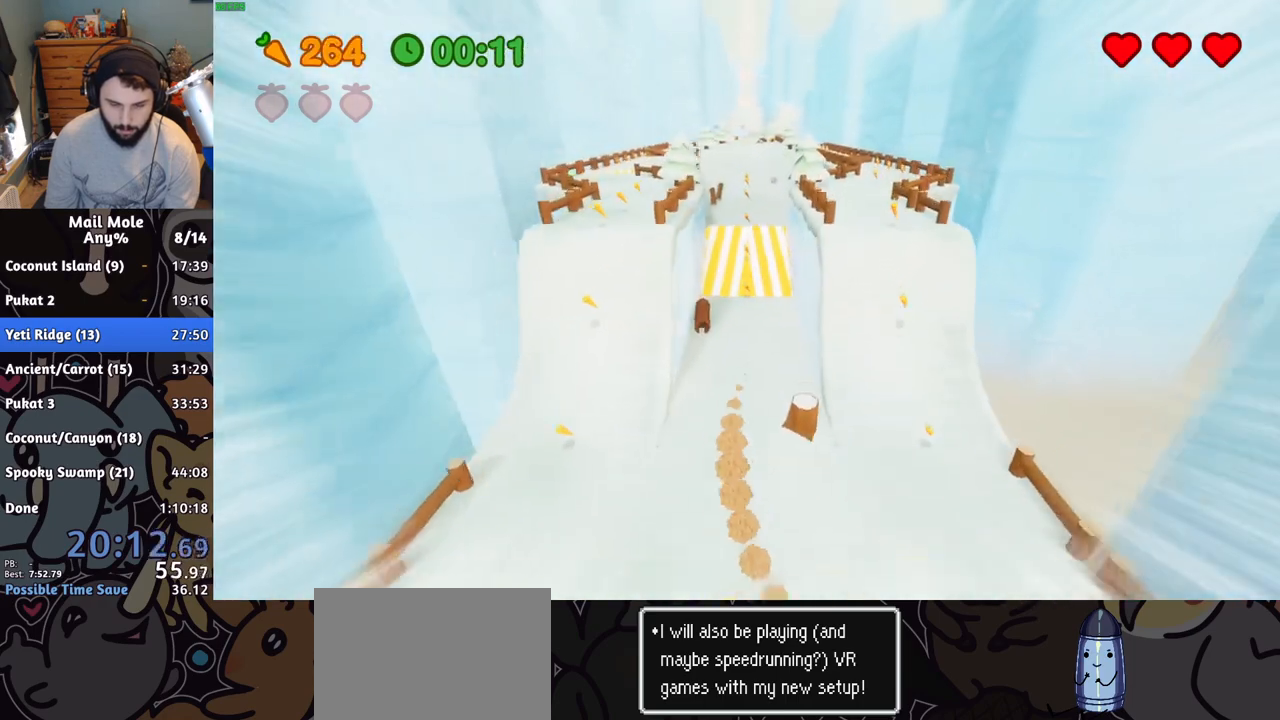
Gameplay with a controller (PlayStation layout); each line is a JSON object with the inputs held at the frame after it. "button_events" lists button changes between this image and that frame as [ms after this image, input, new state], when the widget could be followed in between (sticks are given only as held states). Not read: L1 L2 L3 R1 R2 R3.
{"buttons": ["CROSS"], "left_stick": "up", "right_stick": "center", "button_events": []}
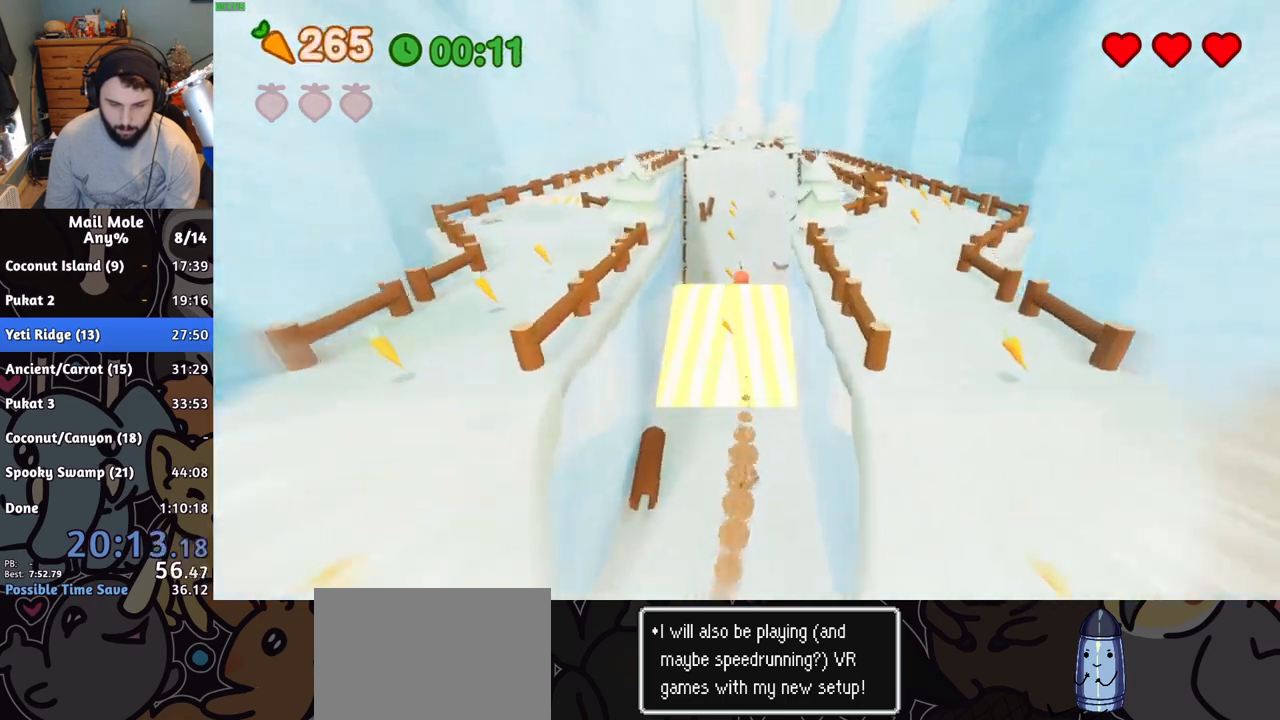
{"buttons": [], "left_stick": "up", "right_stick": "center", "button_events": [[283, "CROSS", "up"]]}
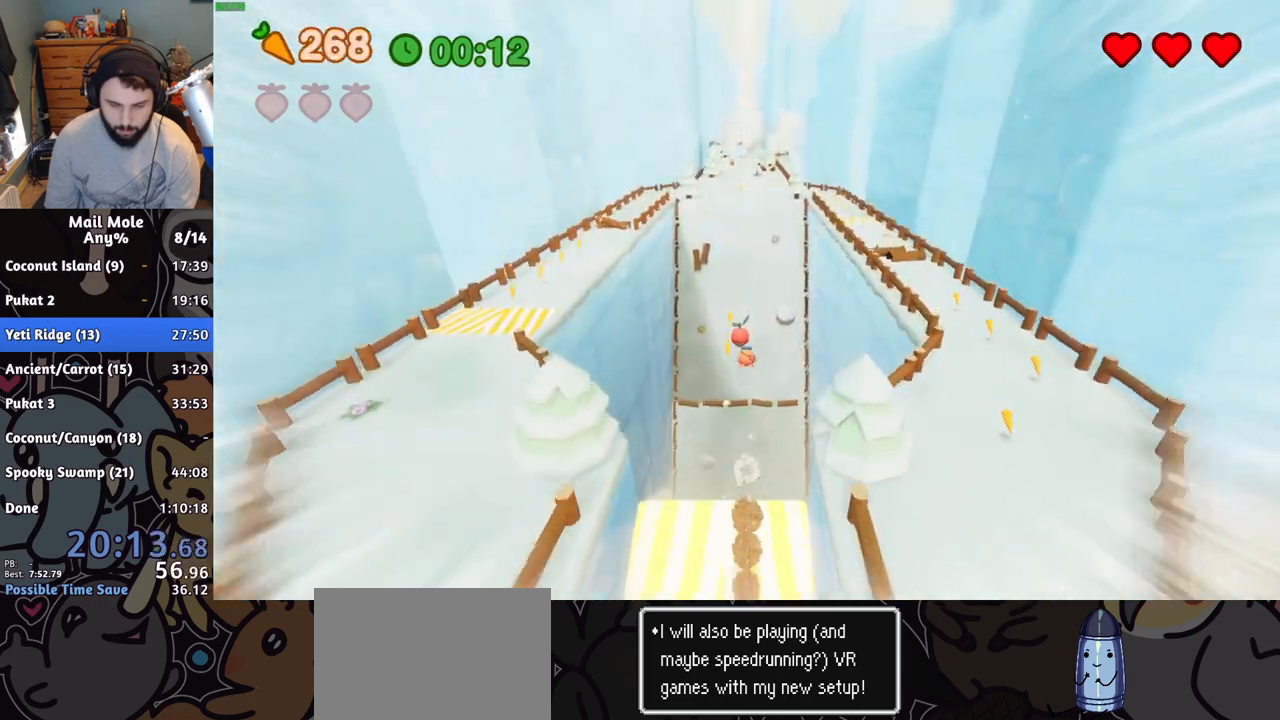
{"buttons": [], "left_stick": "up", "right_stick": "center", "button_events": []}
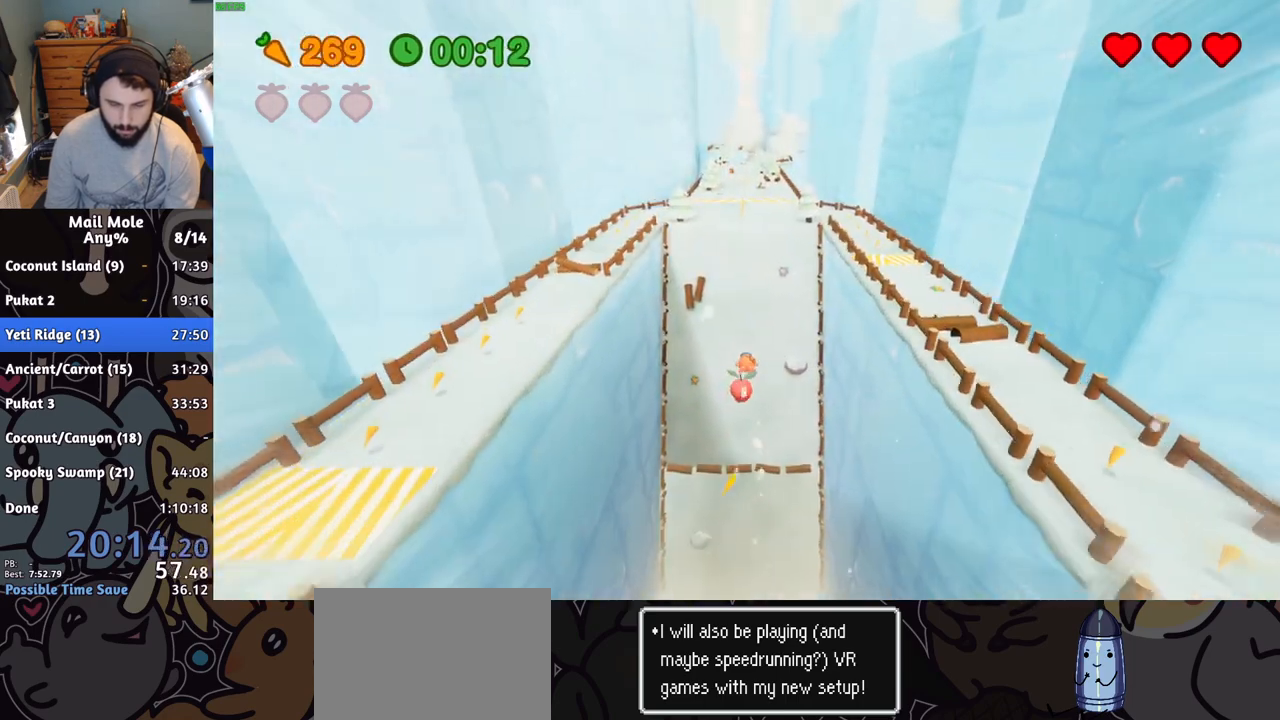
{"buttons": [], "left_stick": "up", "right_stick": "center", "button_events": []}
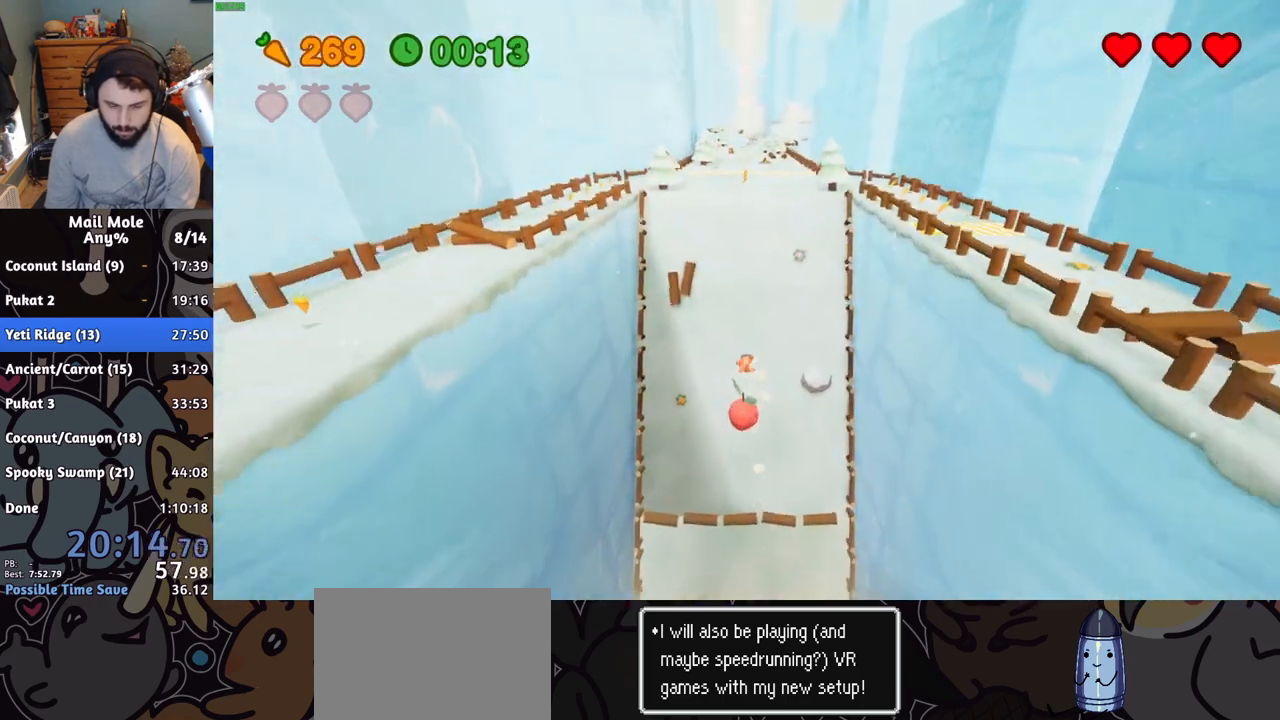
{"buttons": [], "left_stick": "up", "right_stick": "center", "button_events": []}
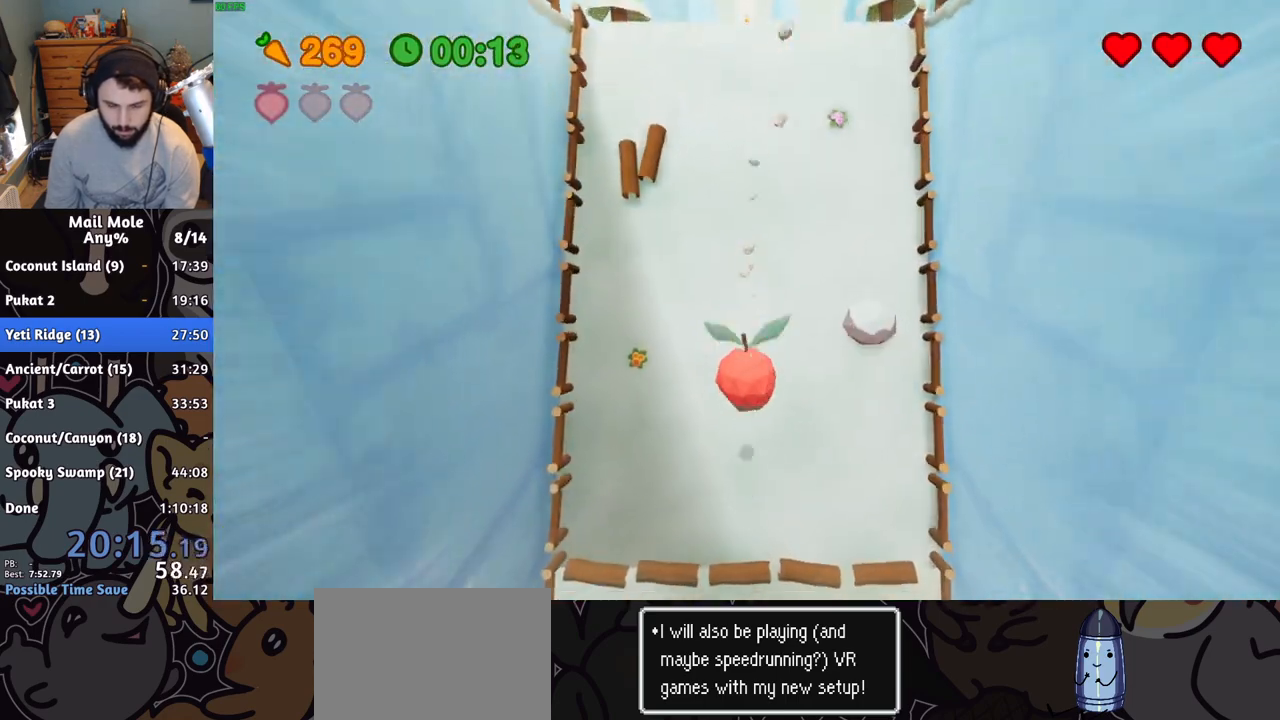
{"buttons": [], "left_stick": "up", "right_stick": "center", "button_events": []}
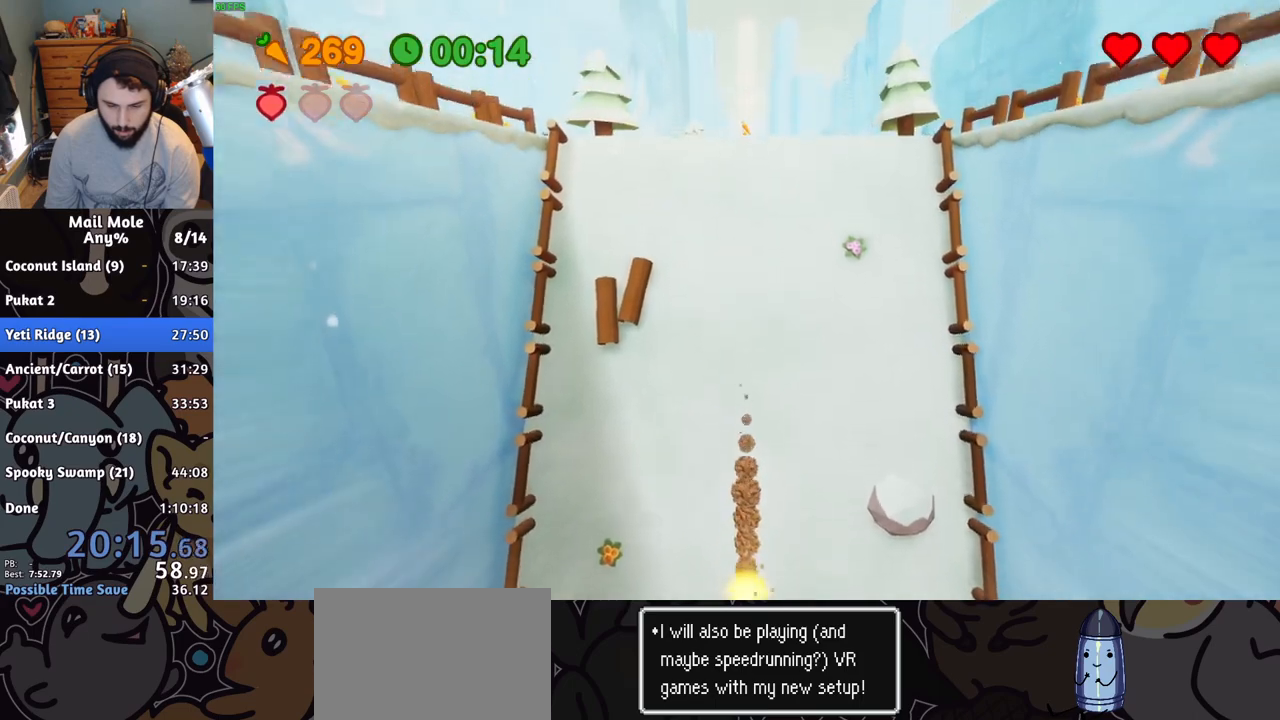
{"buttons": [], "left_stick": "up", "right_stick": "center", "button_events": []}
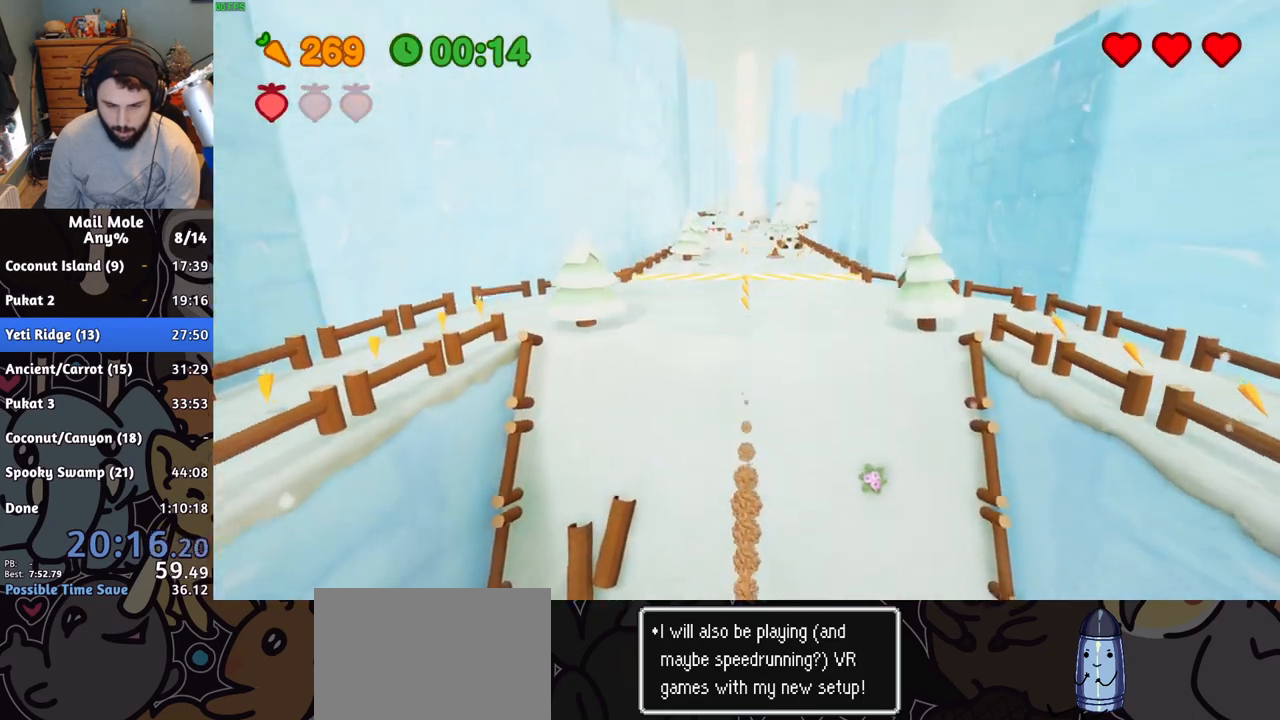
{"buttons": [], "left_stick": "up", "right_stick": "center", "button_events": []}
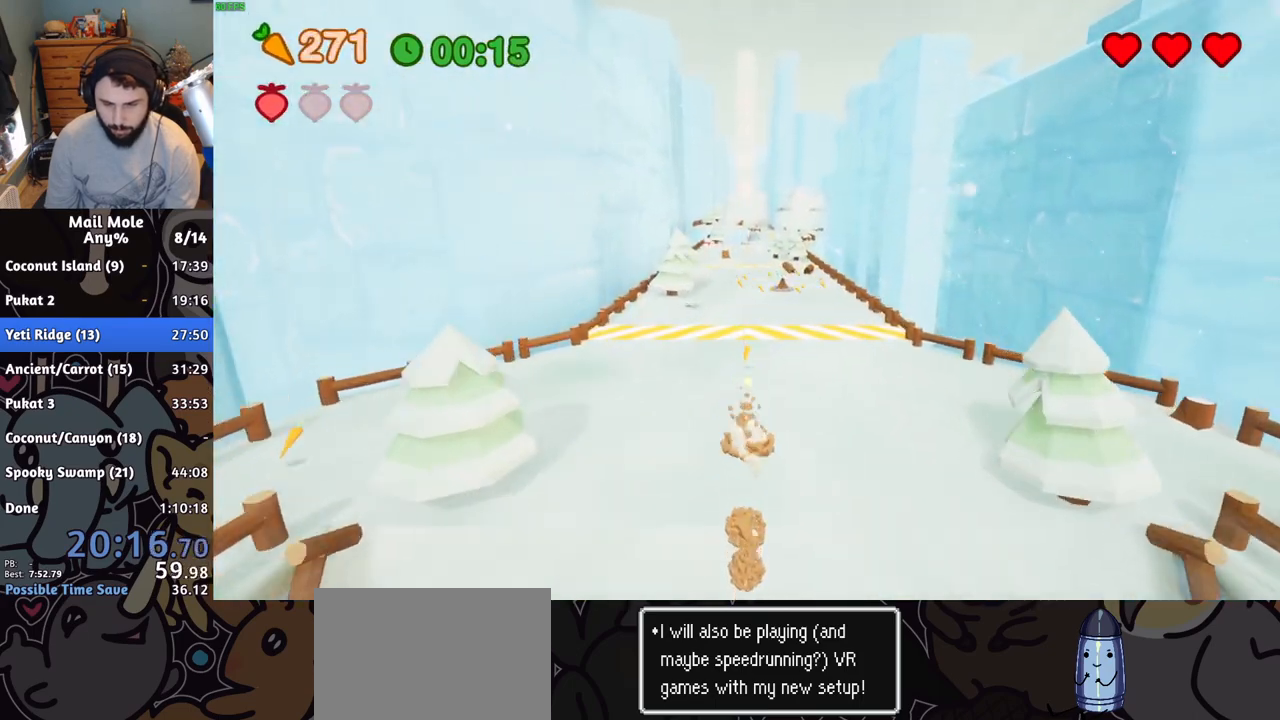
{"buttons": [], "left_stick": "up", "right_stick": "center", "button_events": []}
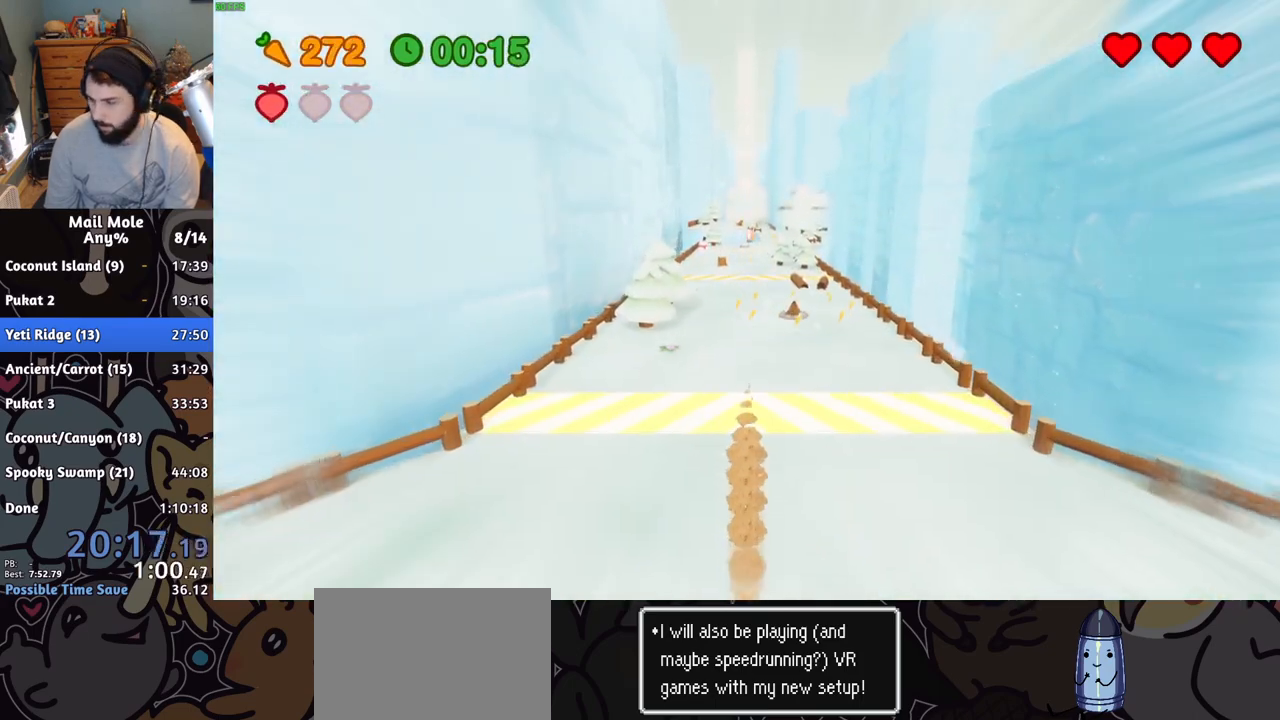
{"buttons": [], "left_stick": "up", "right_stick": "center", "button_events": []}
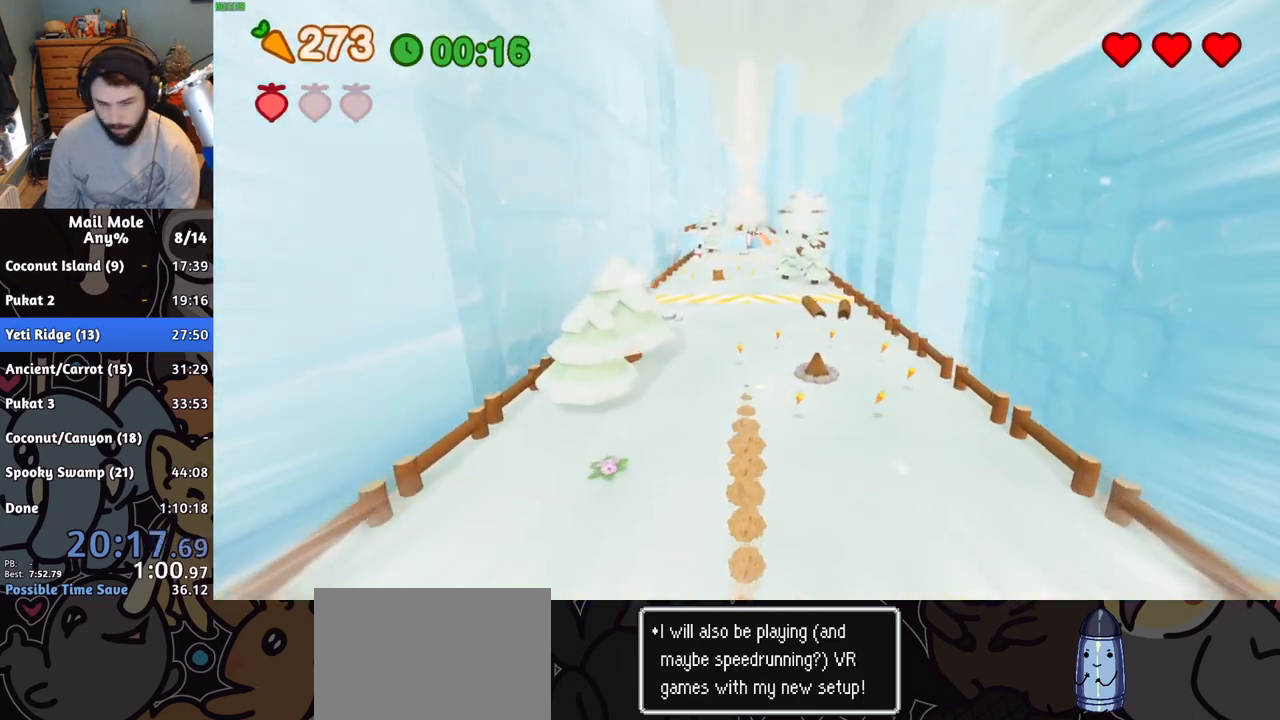
{"buttons": [], "left_stick": "up", "right_stick": "center", "button_events": []}
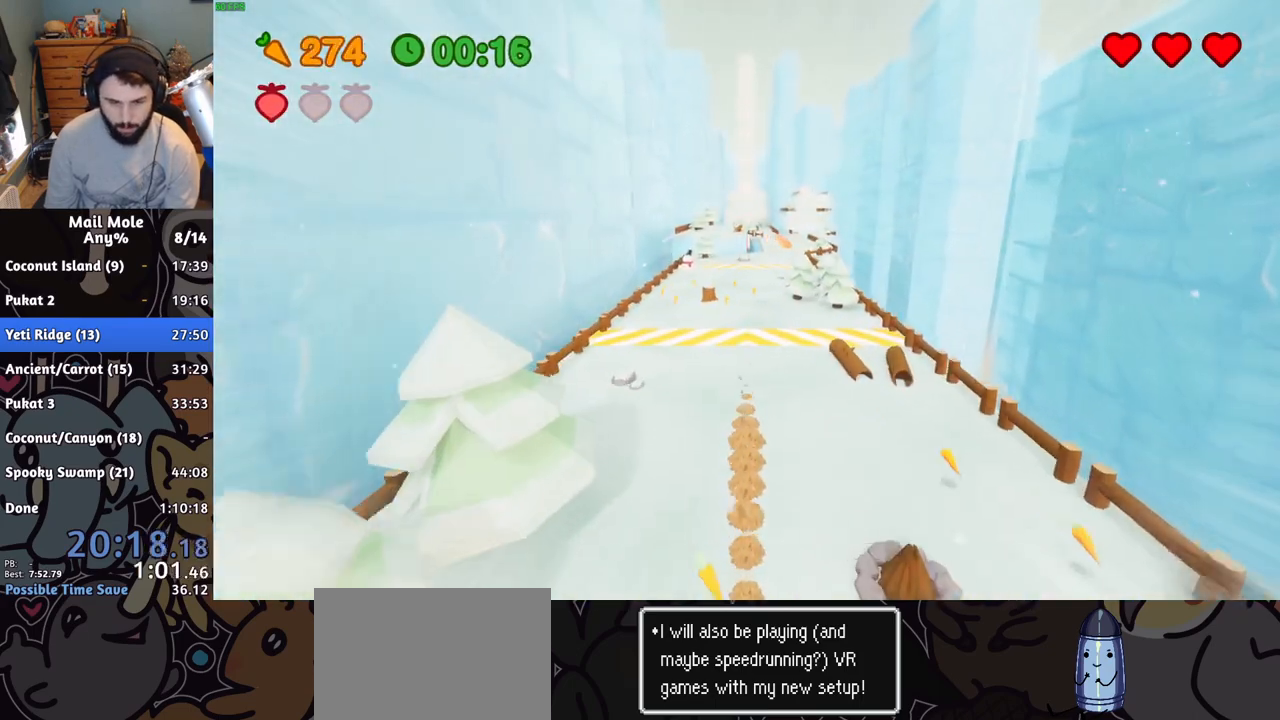
{"buttons": [], "left_stick": "up", "right_stick": "center", "button_events": []}
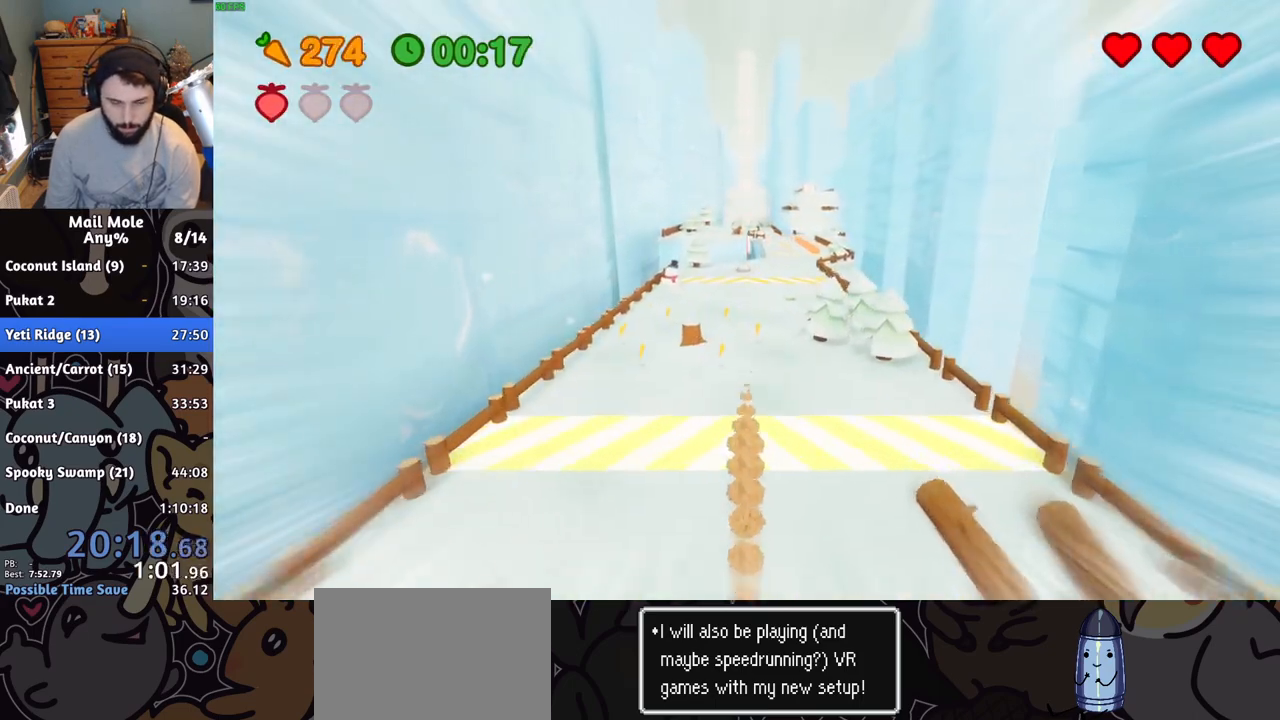
{"buttons": [], "left_stick": "up", "right_stick": "center", "button_events": []}
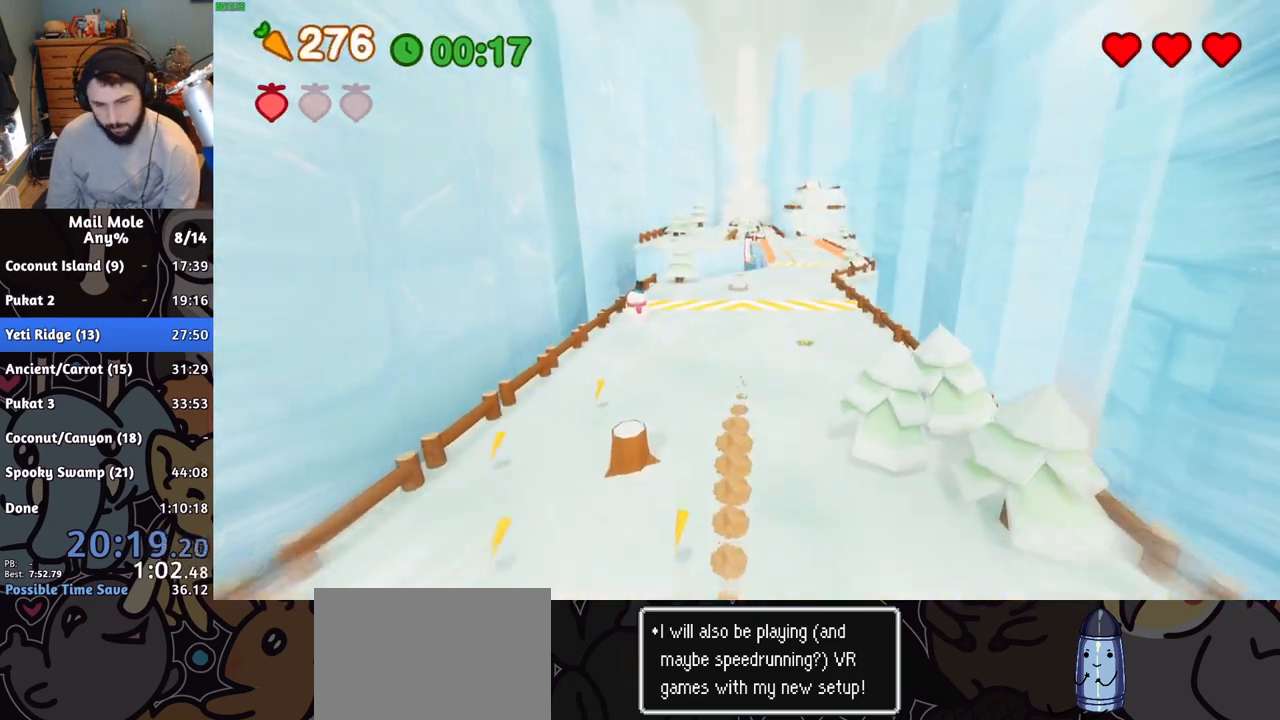
{"buttons": [], "left_stick": "up", "right_stick": "center", "button_events": []}
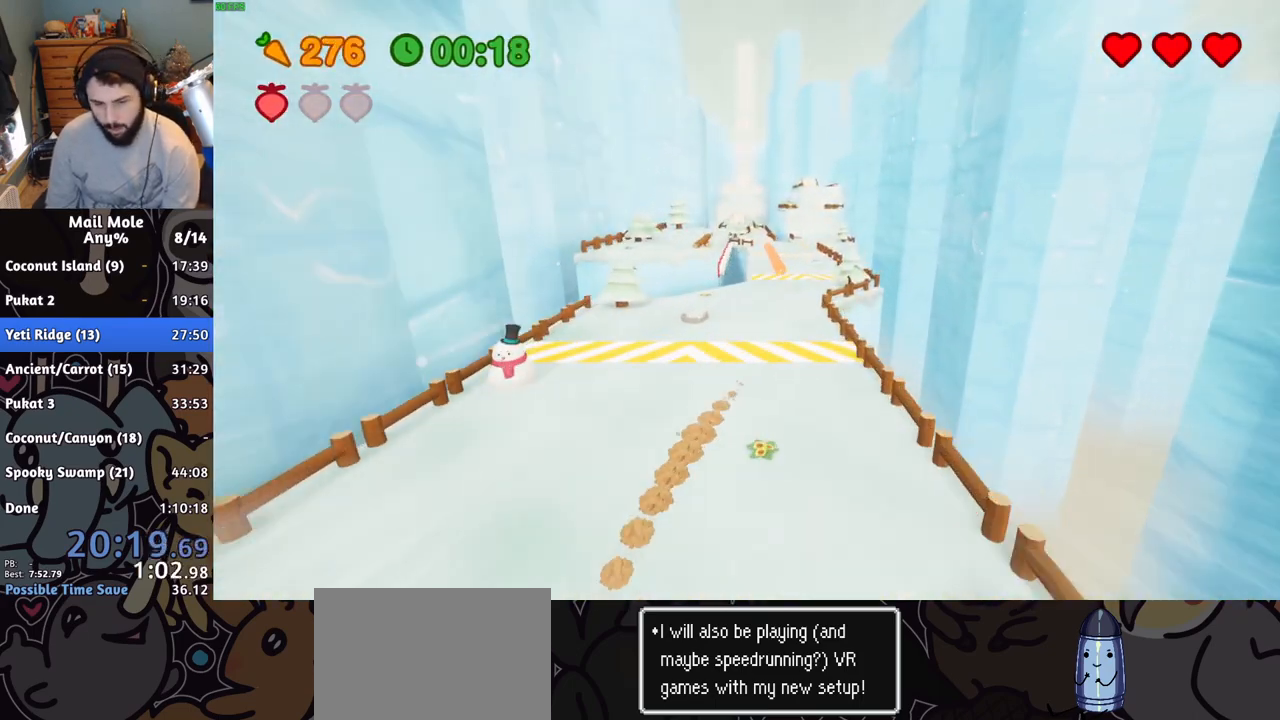
{"buttons": [], "left_stick": "up", "right_stick": "center", "button_events": []}
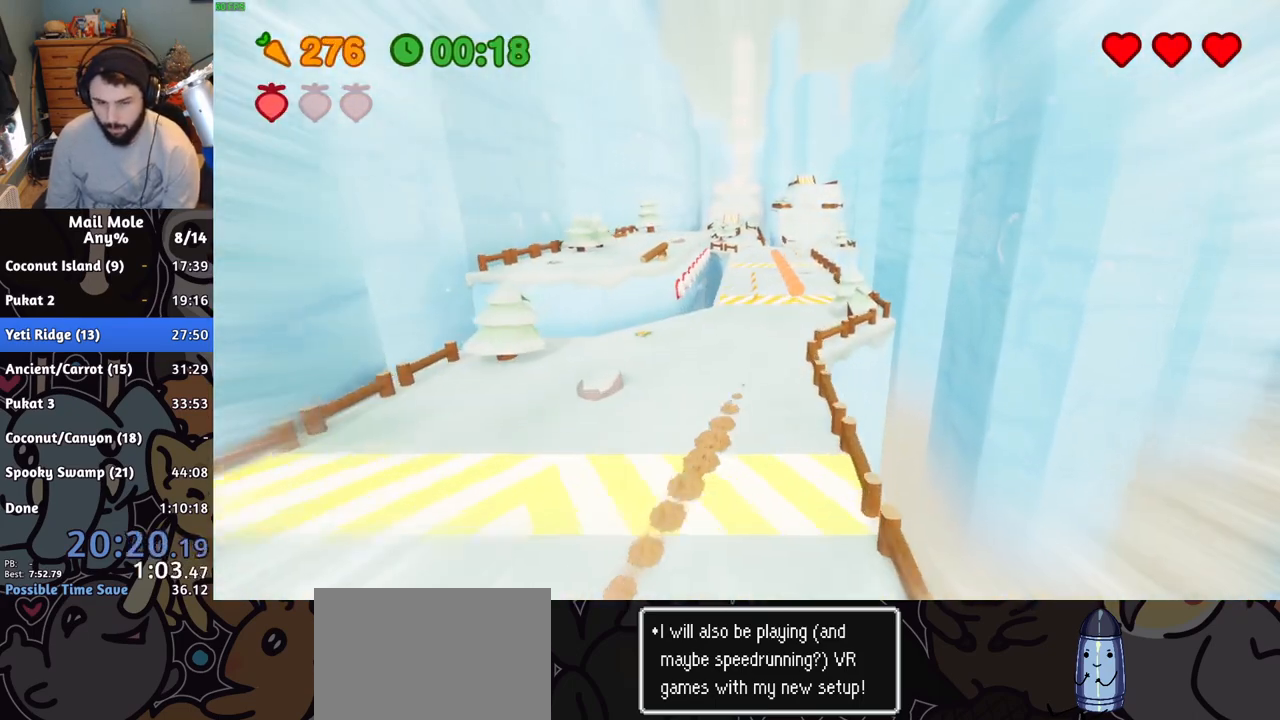
{"buttons": [], "left_stick": "up-right", "right_stick": "center", "button_events": []}
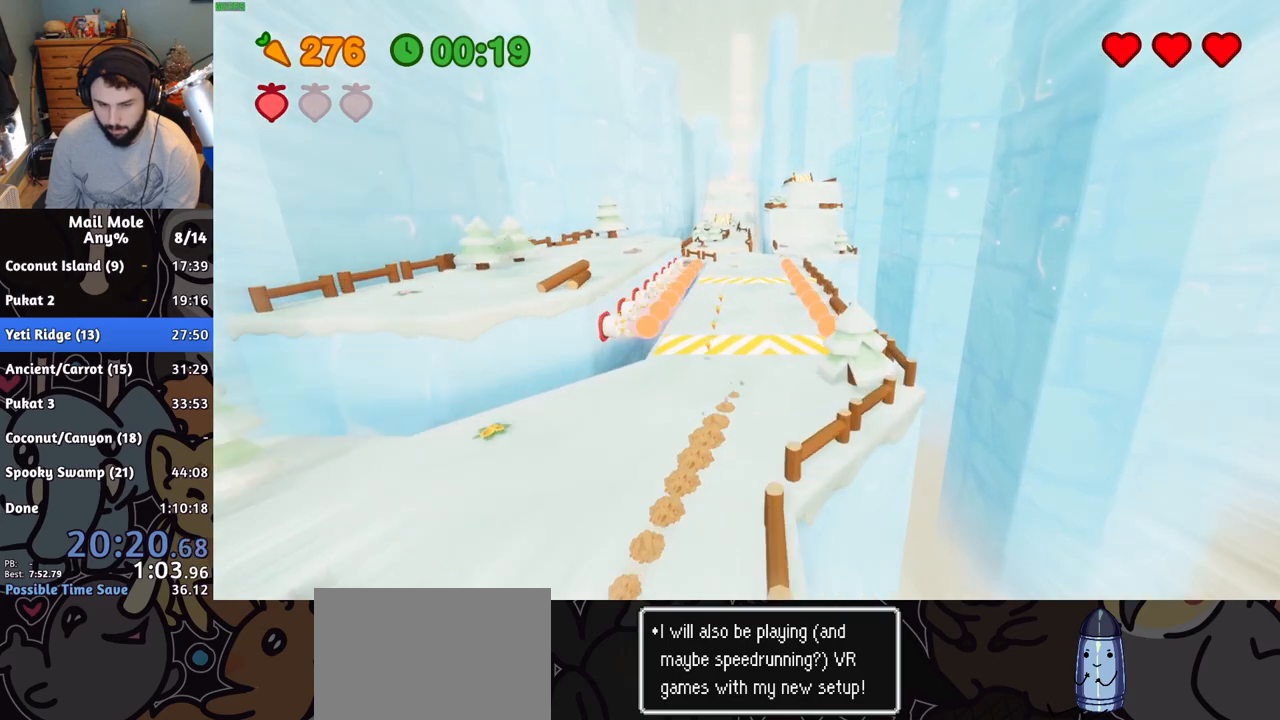
{"buttons": [], "left_stick": "up-right", "right_stick": "center", "button_events": []}
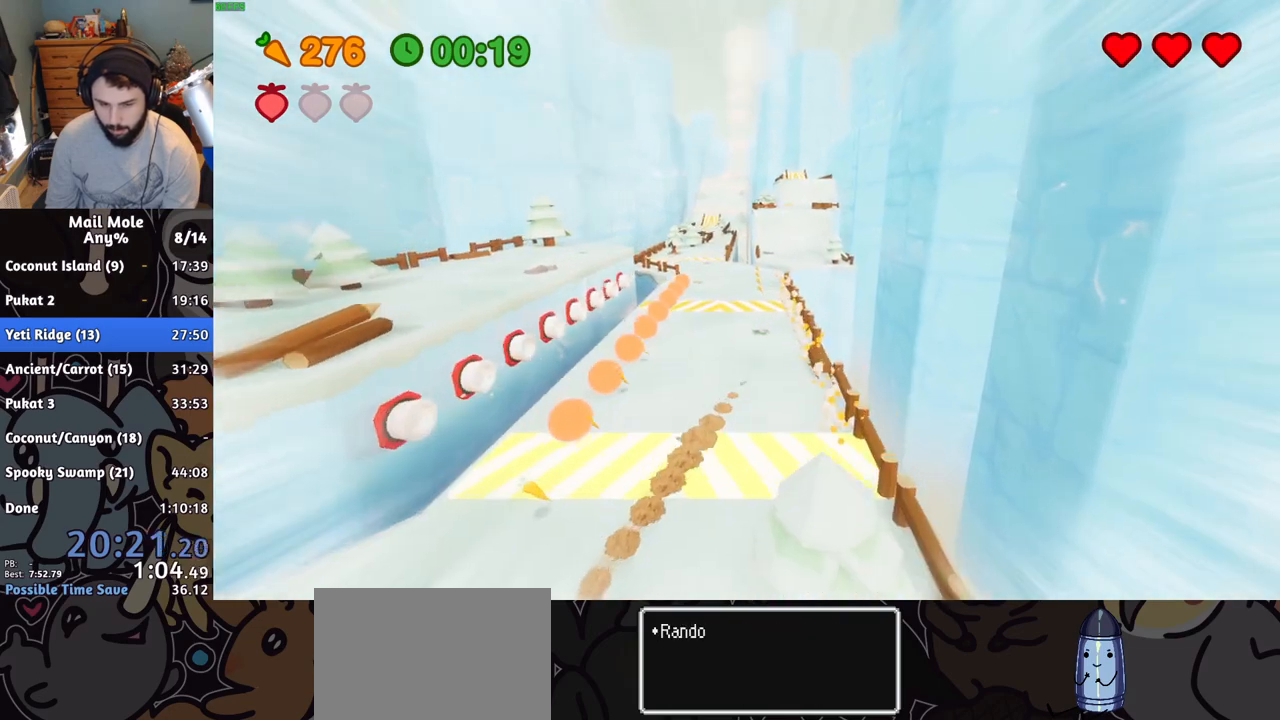
{"buttons": ["CROSS"], "left_stick": "up", "right_stick": "center", "button_events": [[434, "CROSS", "down"]]}
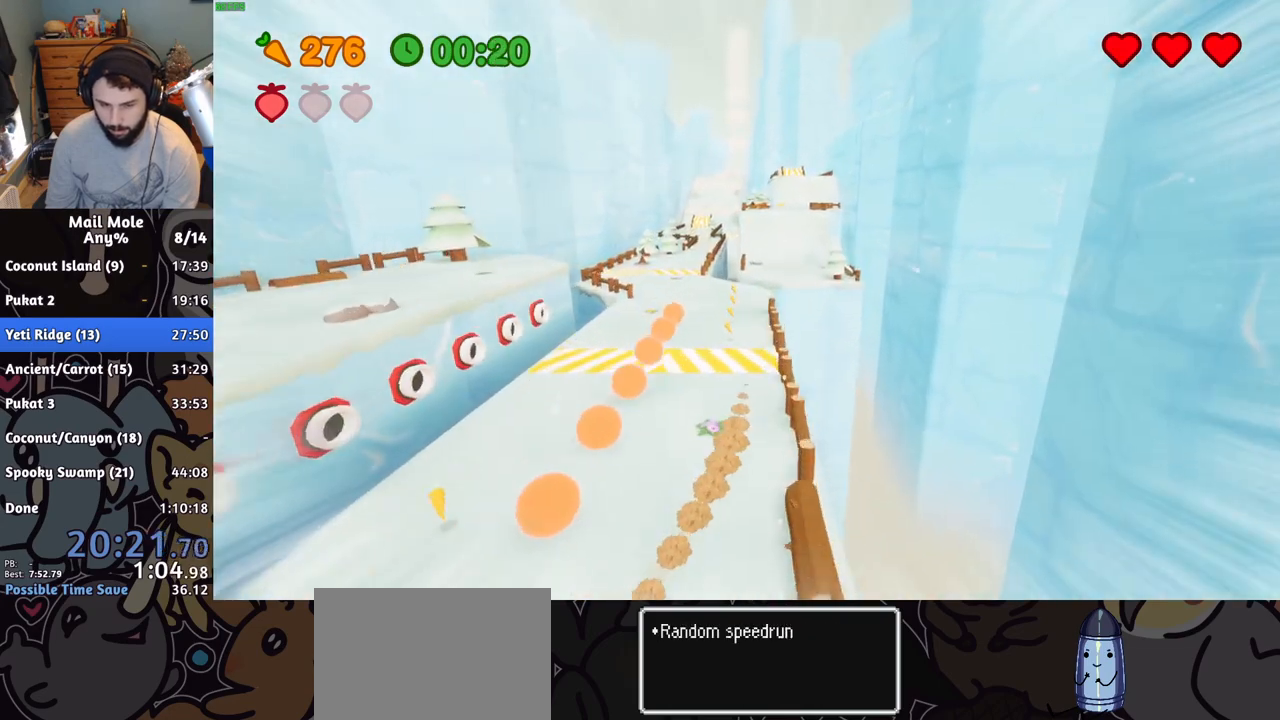
{"buttons": [], "left_stick": "left", "right_stick": "center", "button_events": [[184, "CROSS", "up"]]}
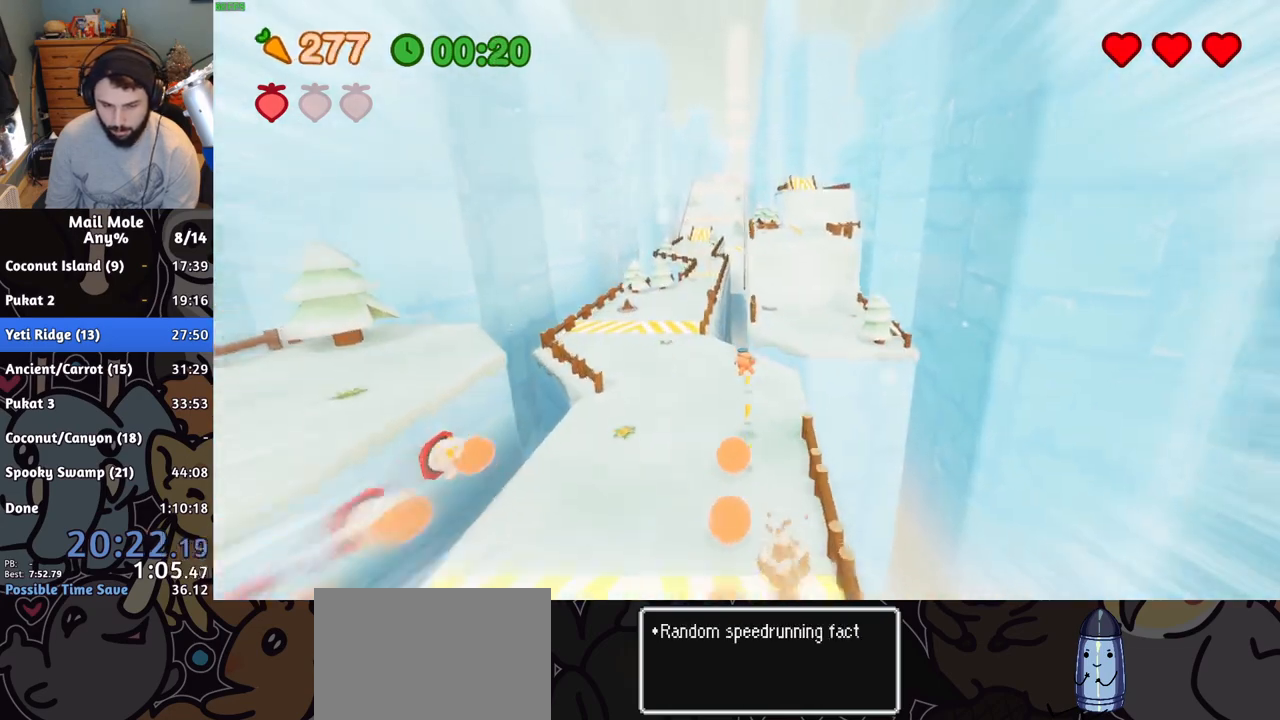
{"buttons": [], "left_stick": "left", "right_stick": "center", "button_events": []}
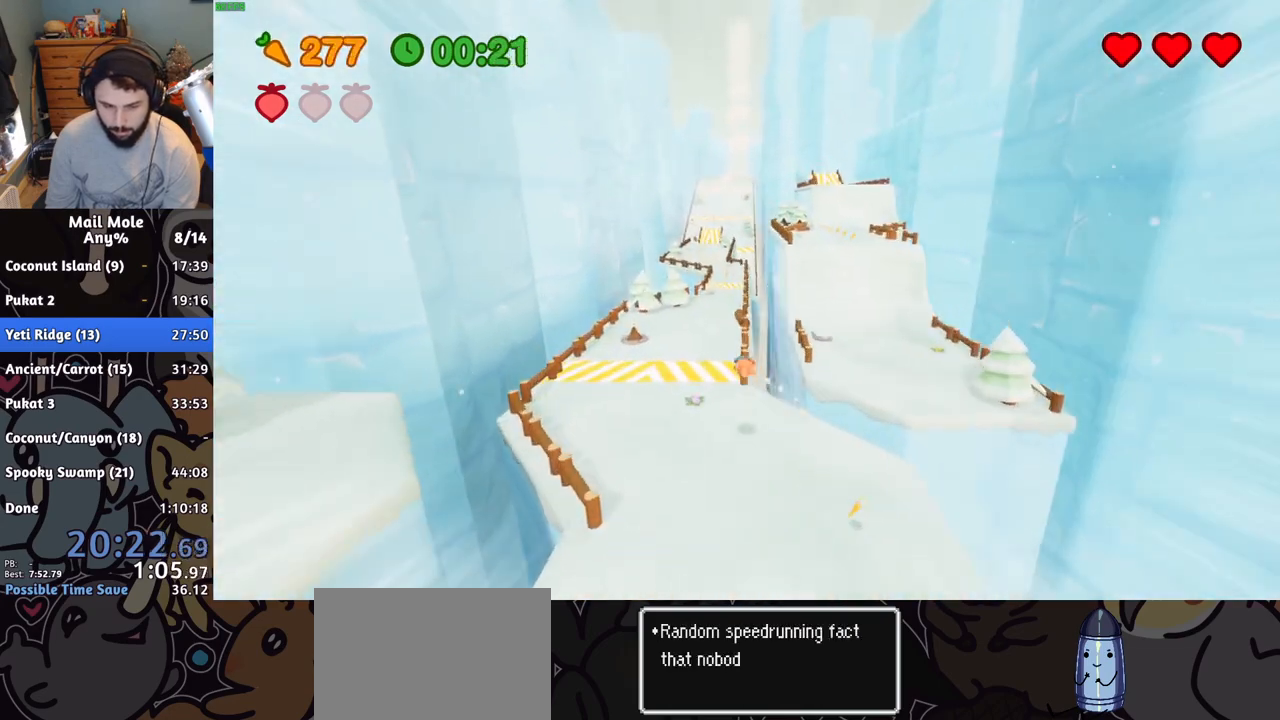
{"buttons": [], "left_stick": "up", "right_stick": "center", "button_events": []}
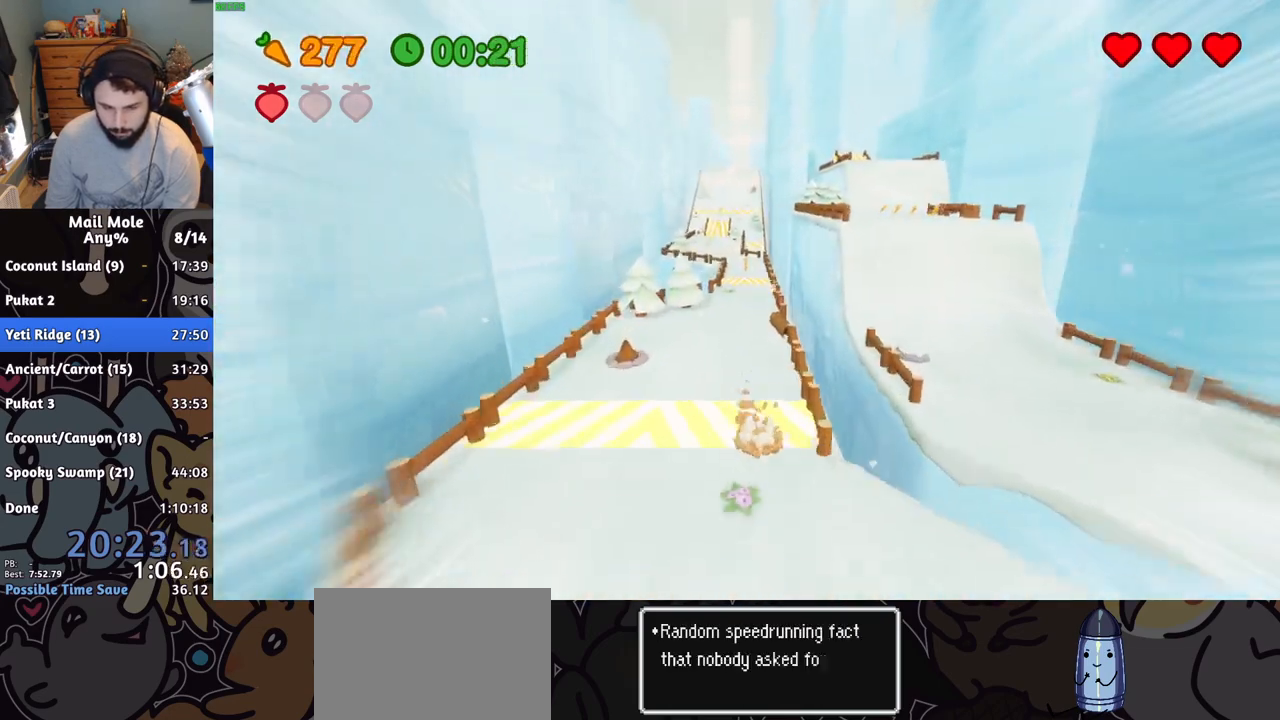
{"buttons": [], "left_stick": "up", "right_stick": "center", "button_events": []}
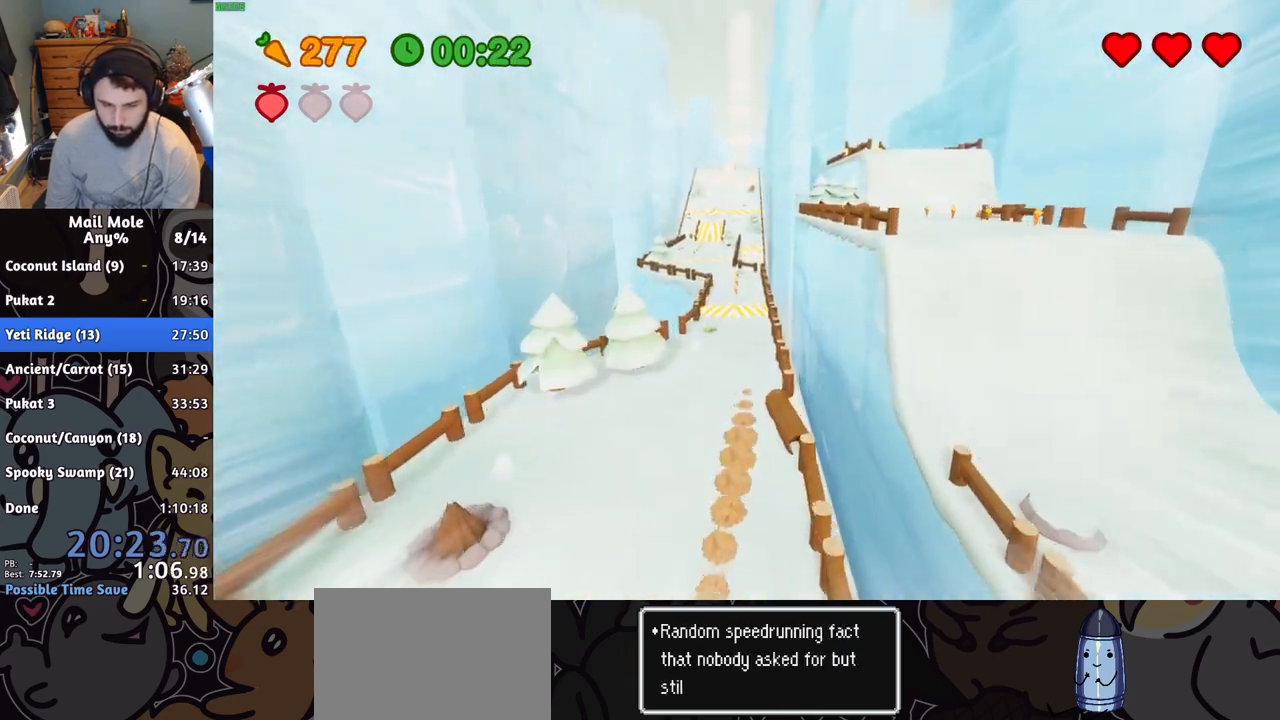
{"buttons": [], "left_stick": "up", "right_stick": "center", "button_events": []}
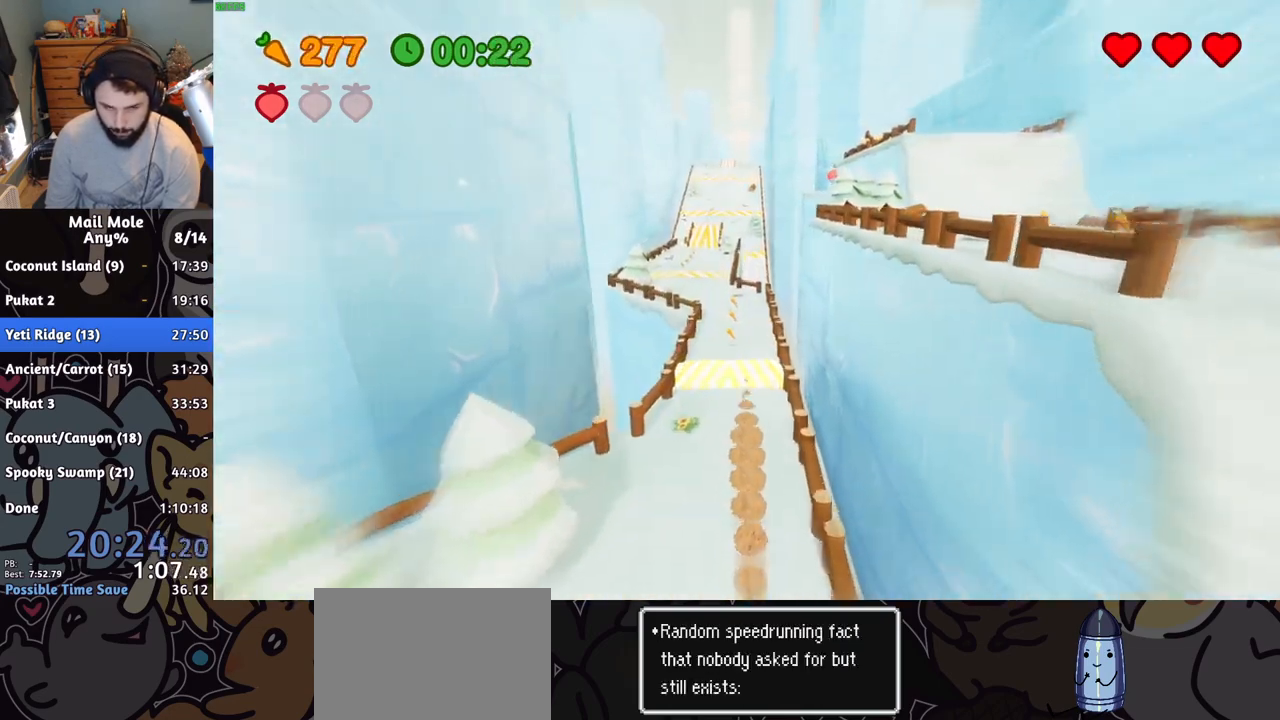
{"buttons": [], "left_stick": "up-left", "right_stick": "center", "button_events": []}
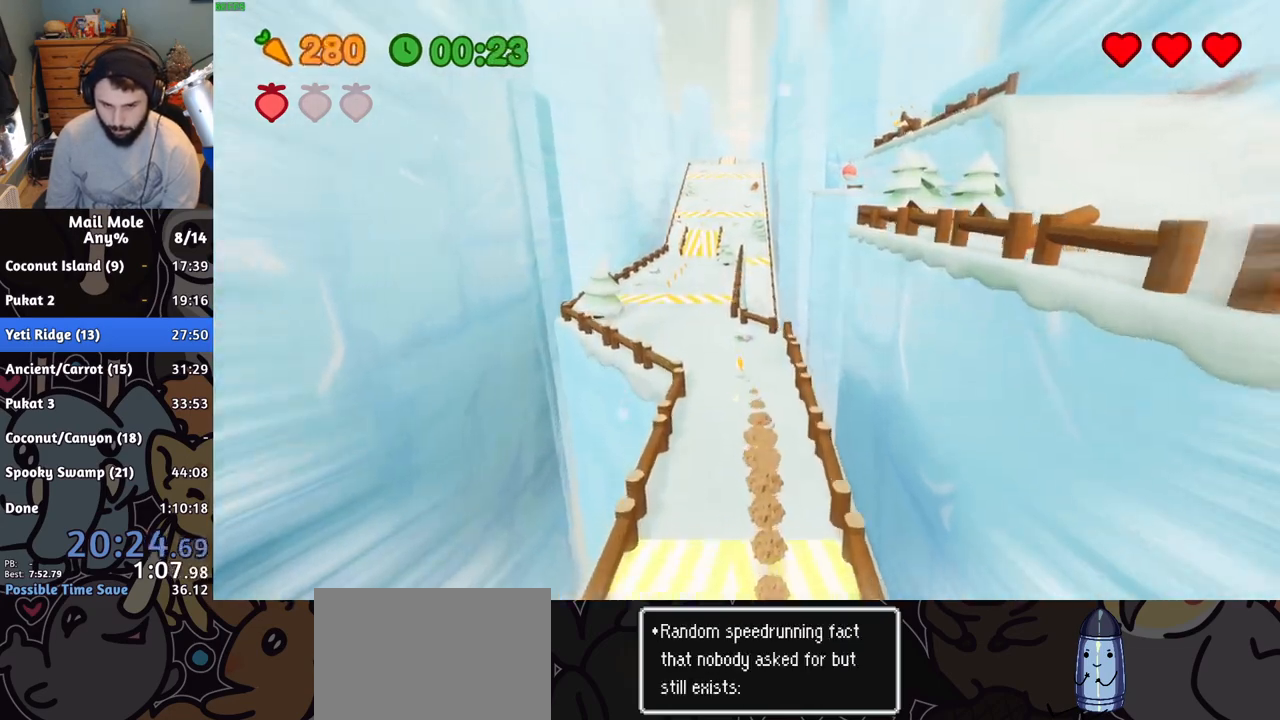
{"buttons": [], "left_stick": "up", "right_stick": "center", "button_events": []}
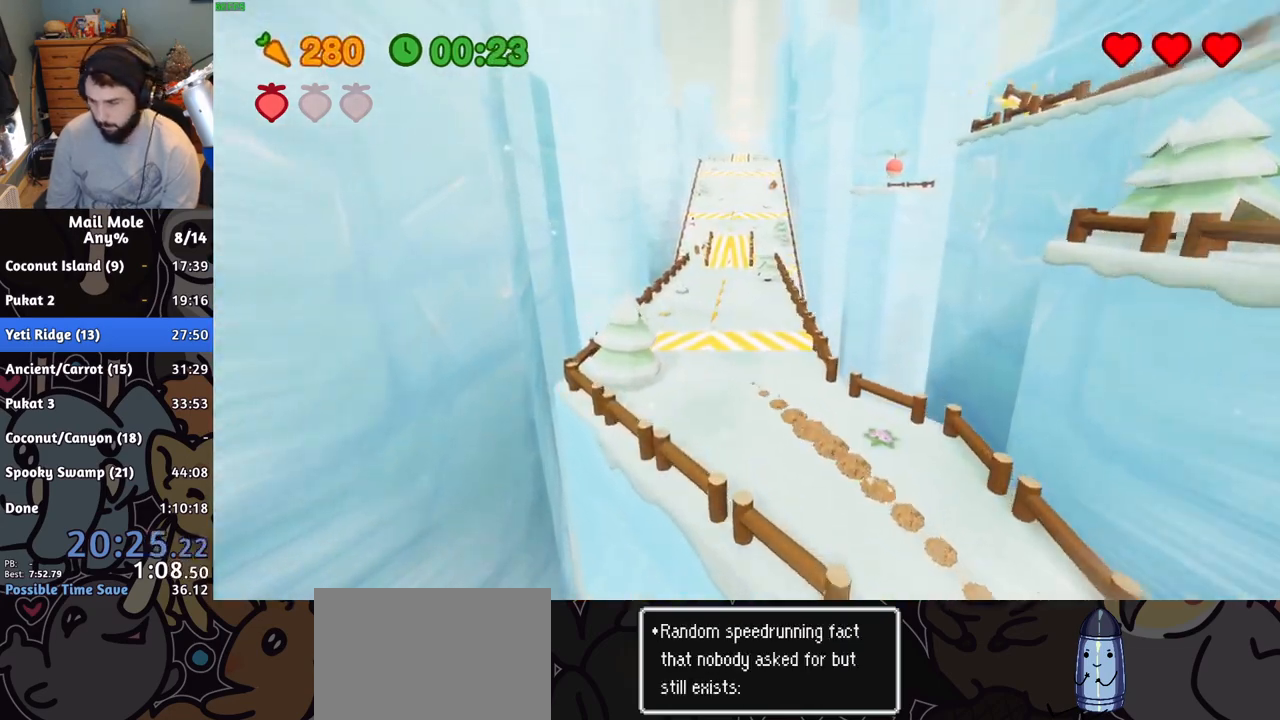
{"buttons": [], "left_stick": "up", "right_stick": "center", "button_events": []}
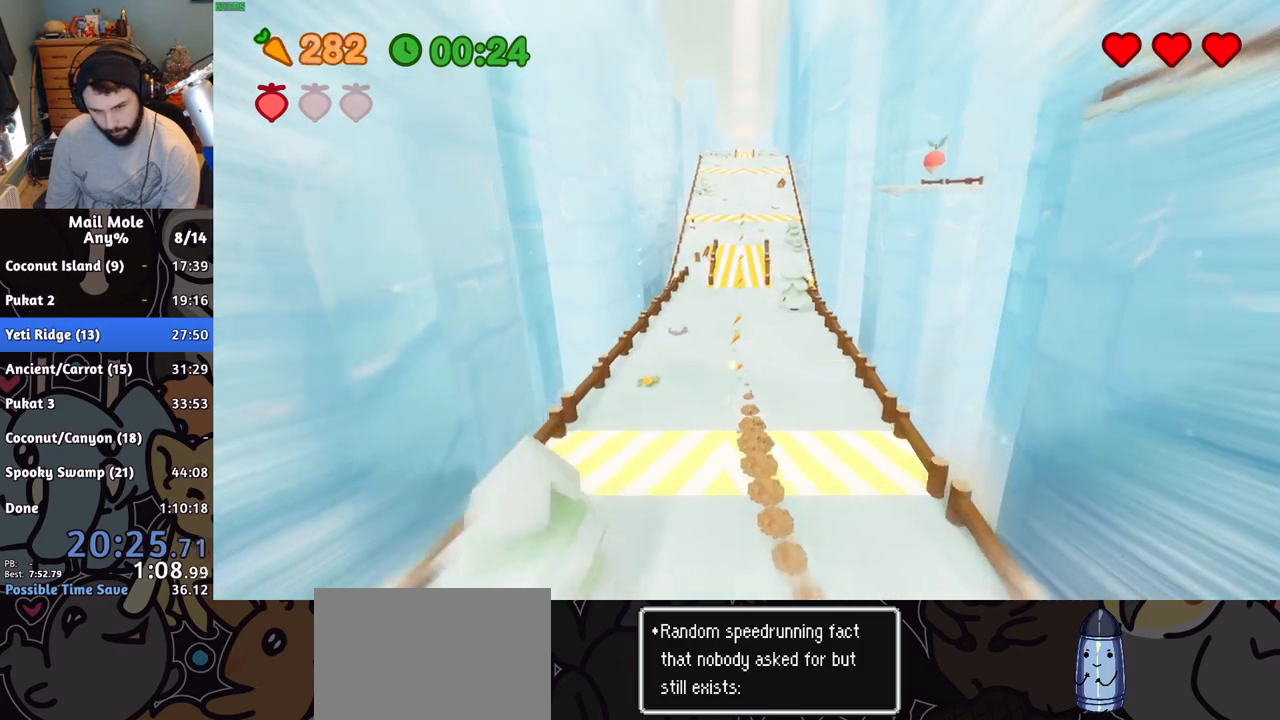
{"buttons": ["CROSS"], "left_stick": "up", "right_stick": "center", "button_events": [[217, "CROSS", "down"]]}
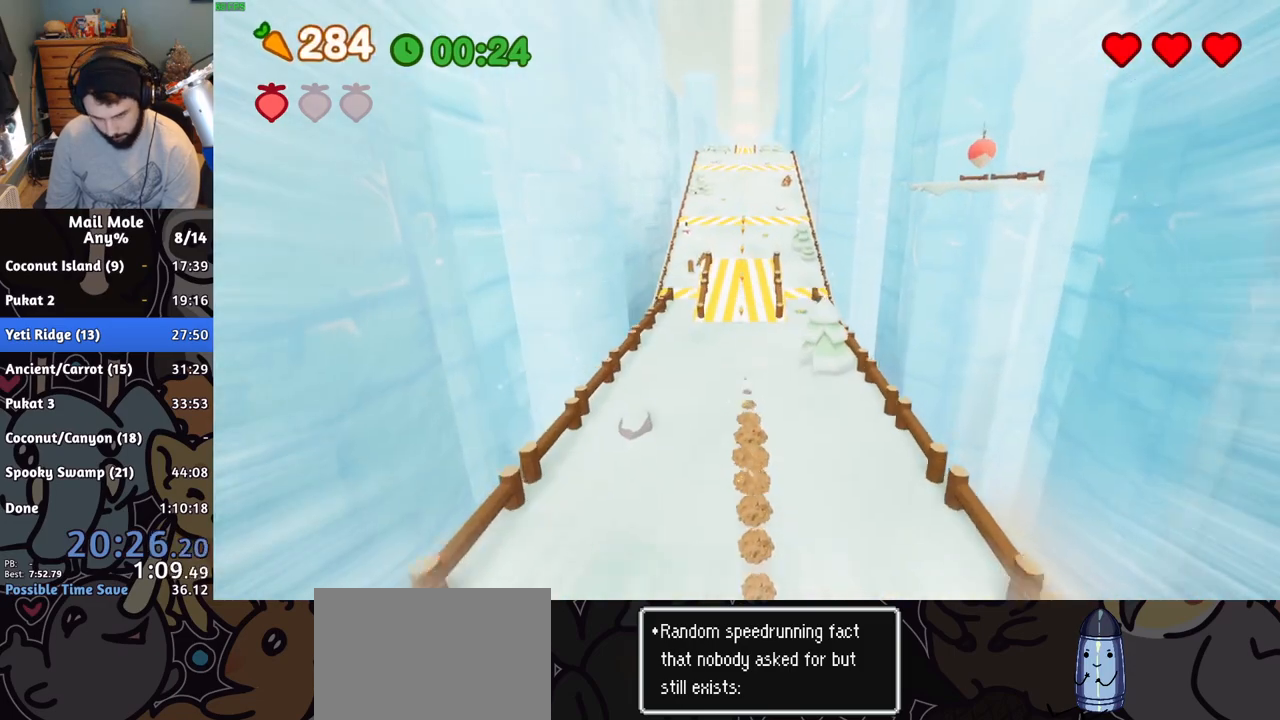
{"buttons": ["CROSS"], "left_stick": "up", "right_stick": "center", "button_events": []}
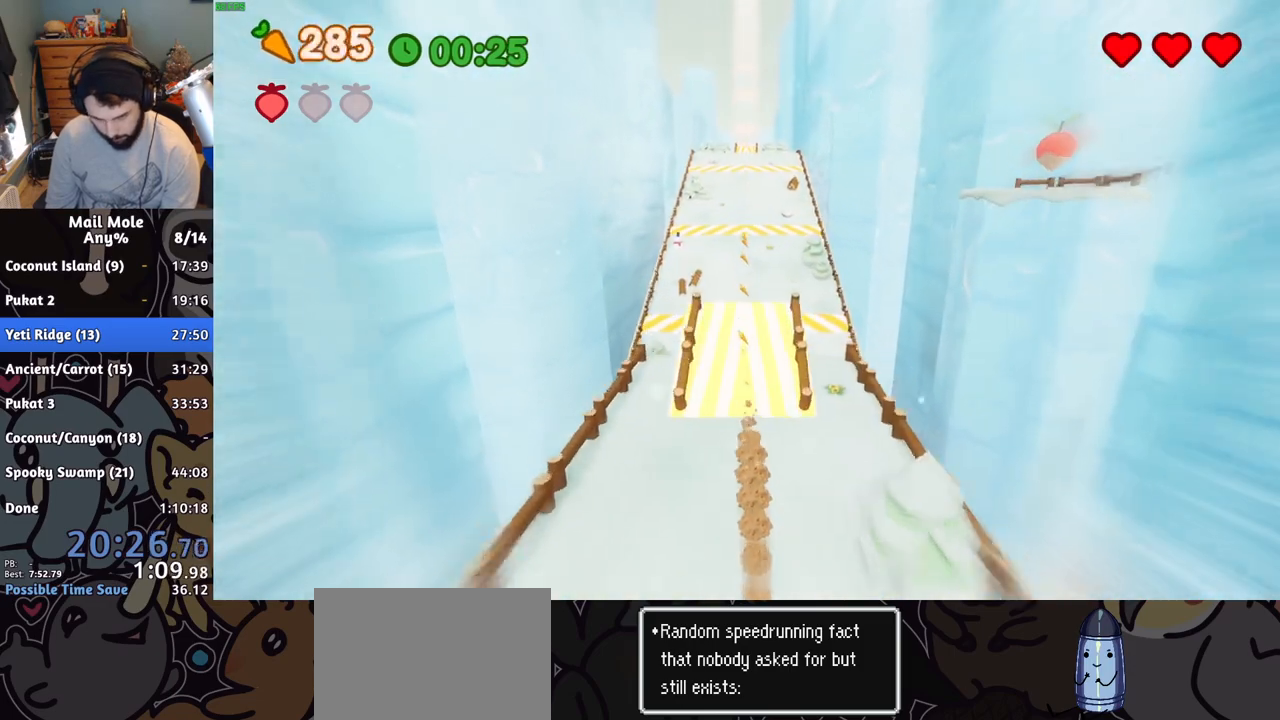
{"buttons": [], "left_stick": "up", "right_stick": "center", "button_events": [[317, "CROSS", "up"]]}
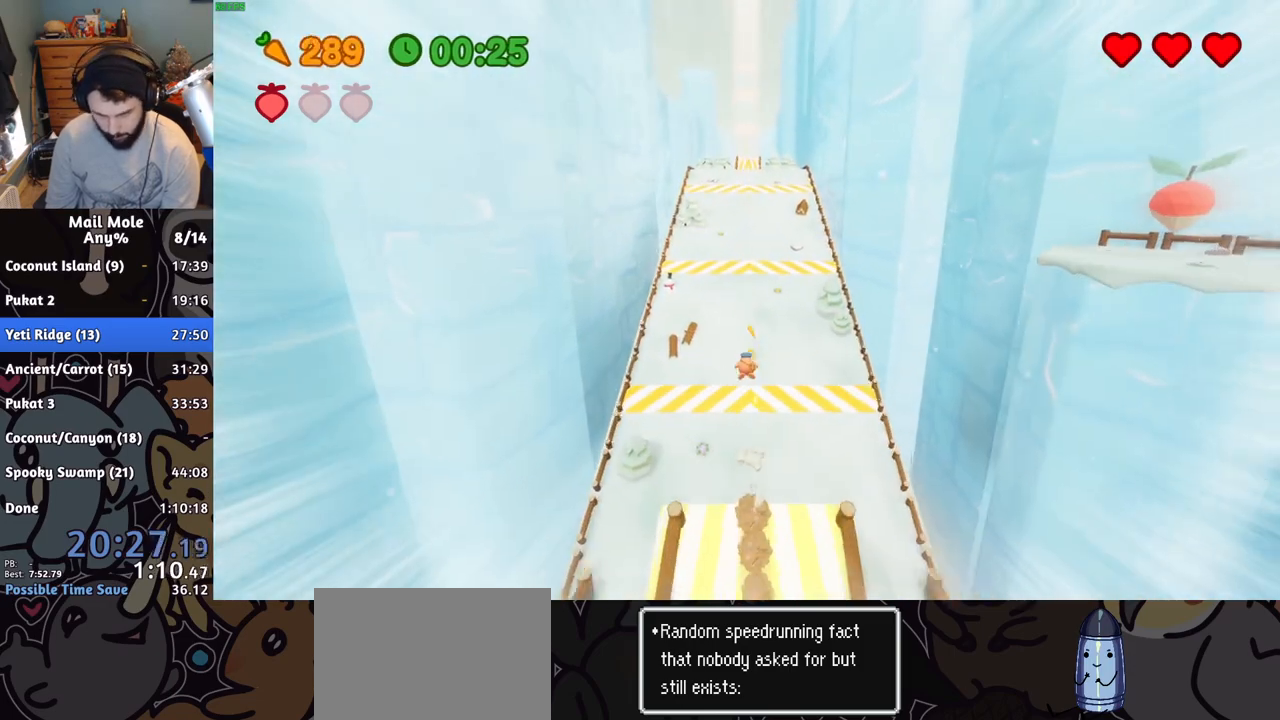
{"buttons": [], "left_stick": "up", "right_stick": "center", "button_events": []}
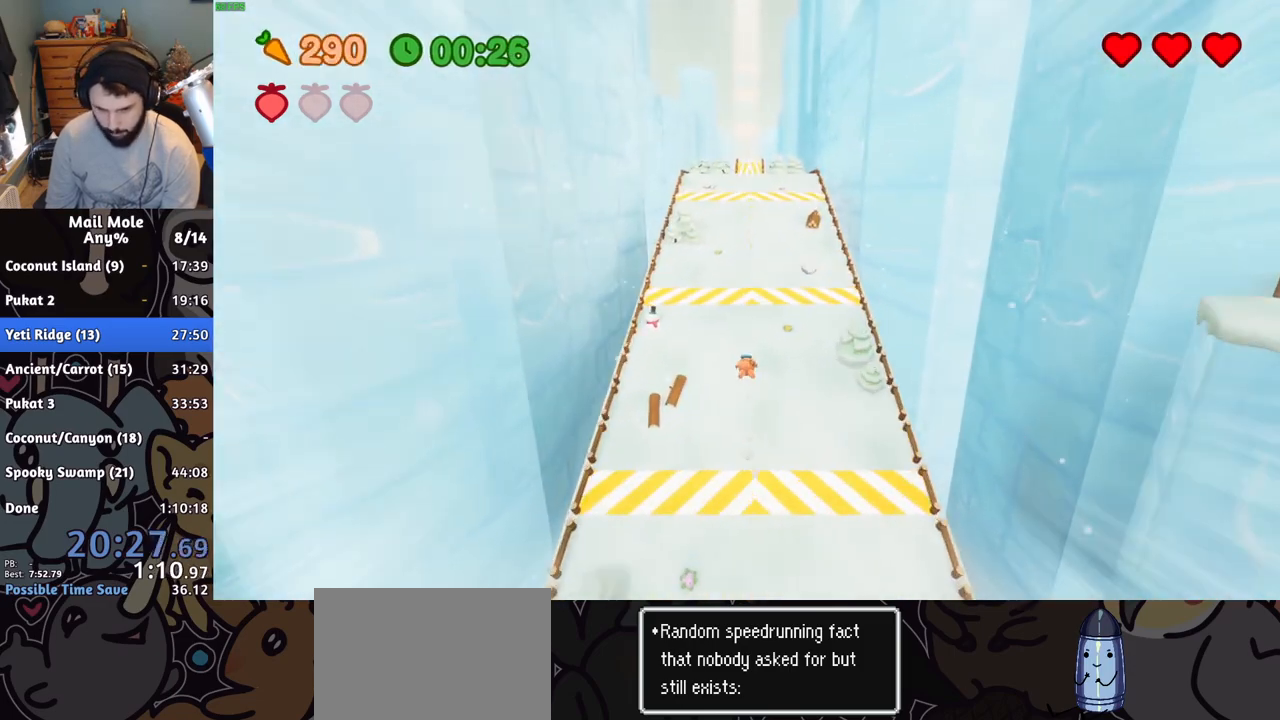
{"buttons": [], "left_stick": "up", "right_stick": "center", "button_events": []}